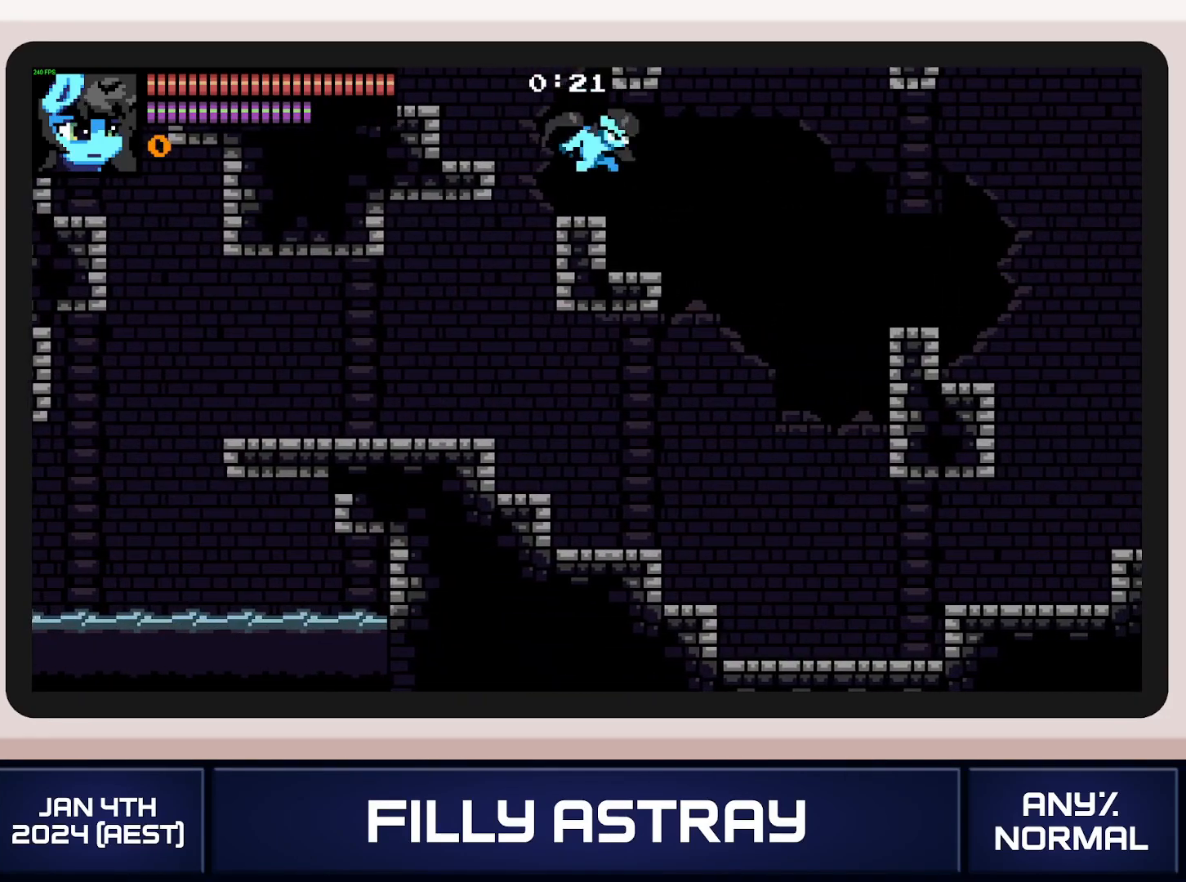
Gameplay with a controller (Xbox layout); each line is a JSON object with the inputs held at the frame after it. "events" lists button and stick changes between this image and that frame as [ms after this image, input, new state], when the widget could be followed in between. Not read: L3 R3 left_stick right_stick.
{"buttons": ["A", "L2", "DPAD_LEFT"], "events": [[434, "L2", "down"], [467, "A", "down"]]}
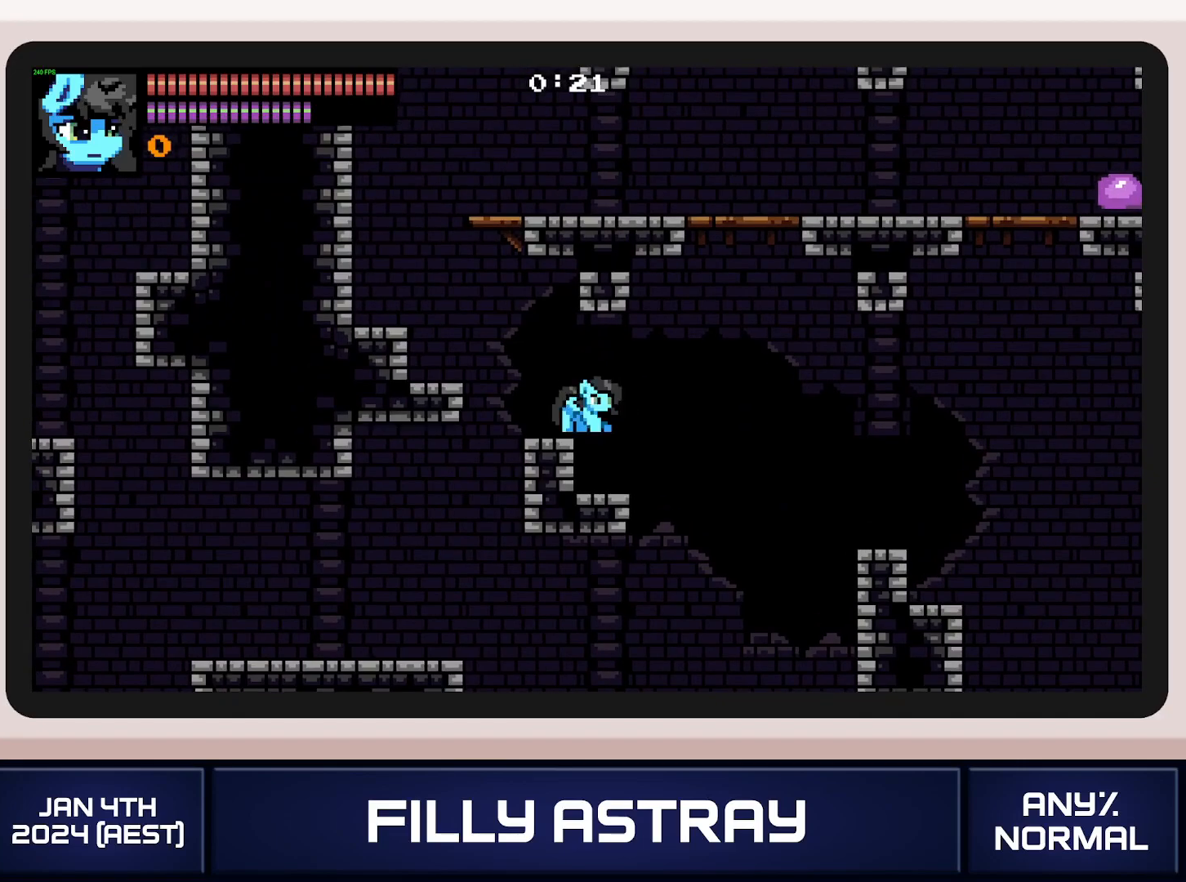
{"buttons": ["A", "DPAD_LEFT"], "events": [[67, "A", "up"], [150, "L2", "up"], [434, "A", "down"]]}
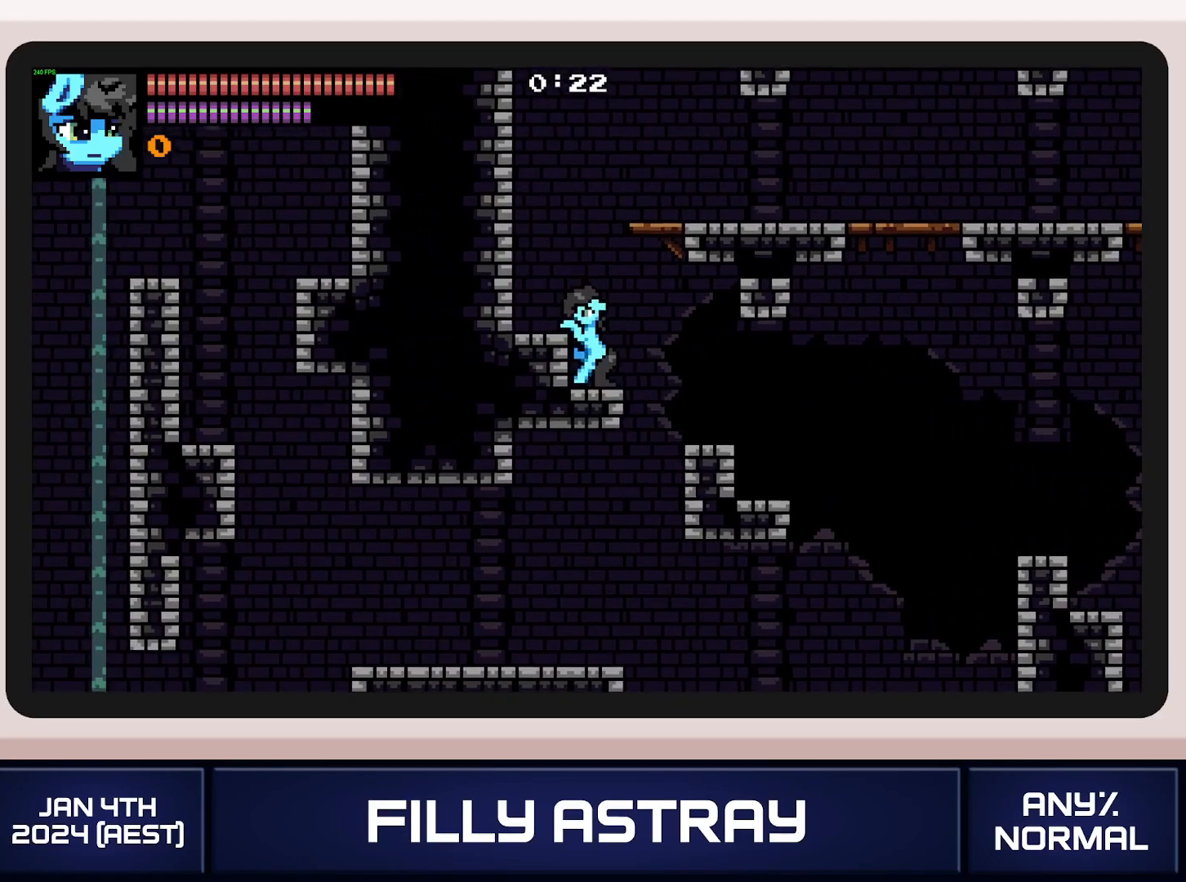
{"buttons": ["A", "DPAD_RIGHT"], "events": [[34, "DPAD_LEFT", "up"], [50, "DPAD_RIGHT", "down"], [284, "A", "up"], [367, "DPAD_DOWN", "down"], [434, "A", "down"], [501, "DPAD_DOWN", "up"]]}
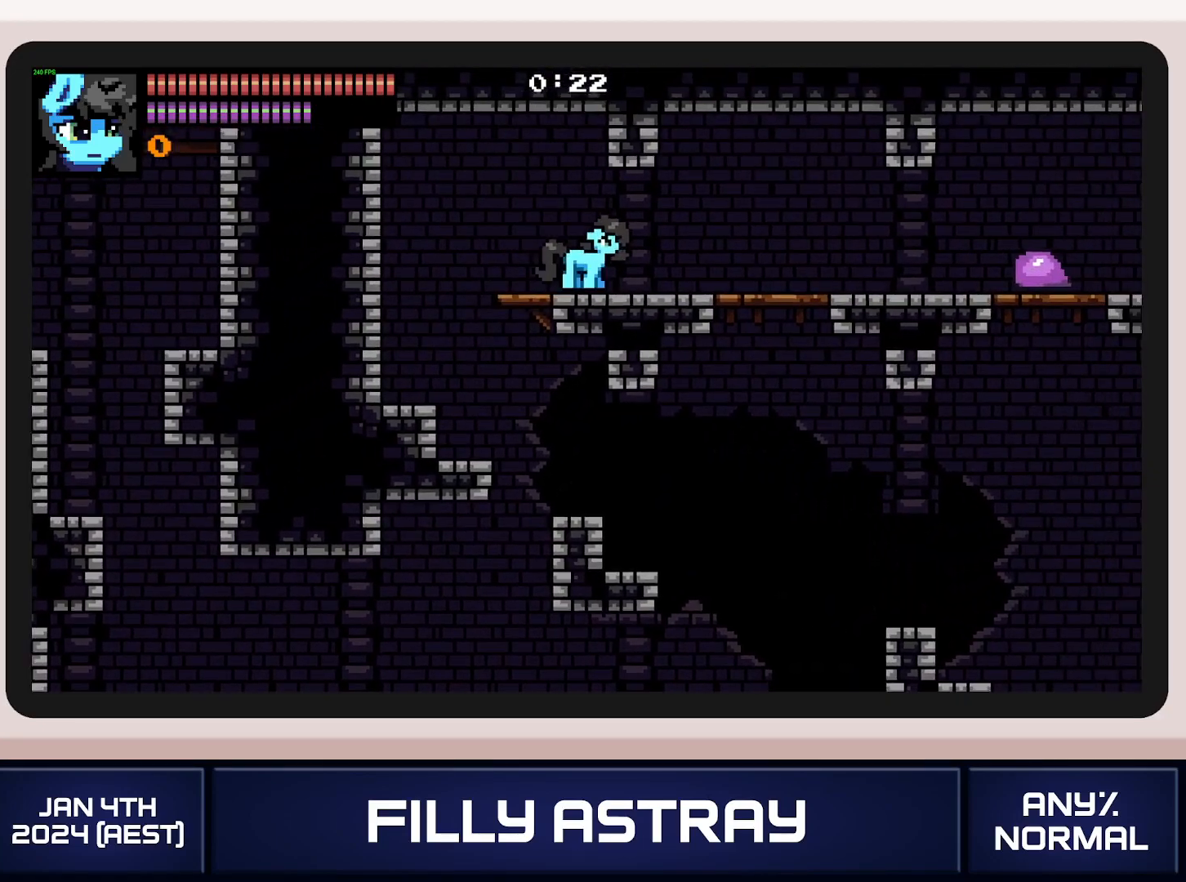
{"buttons": ["DPAD_RIGHT"], "events": [[50, "A", "up"]]}
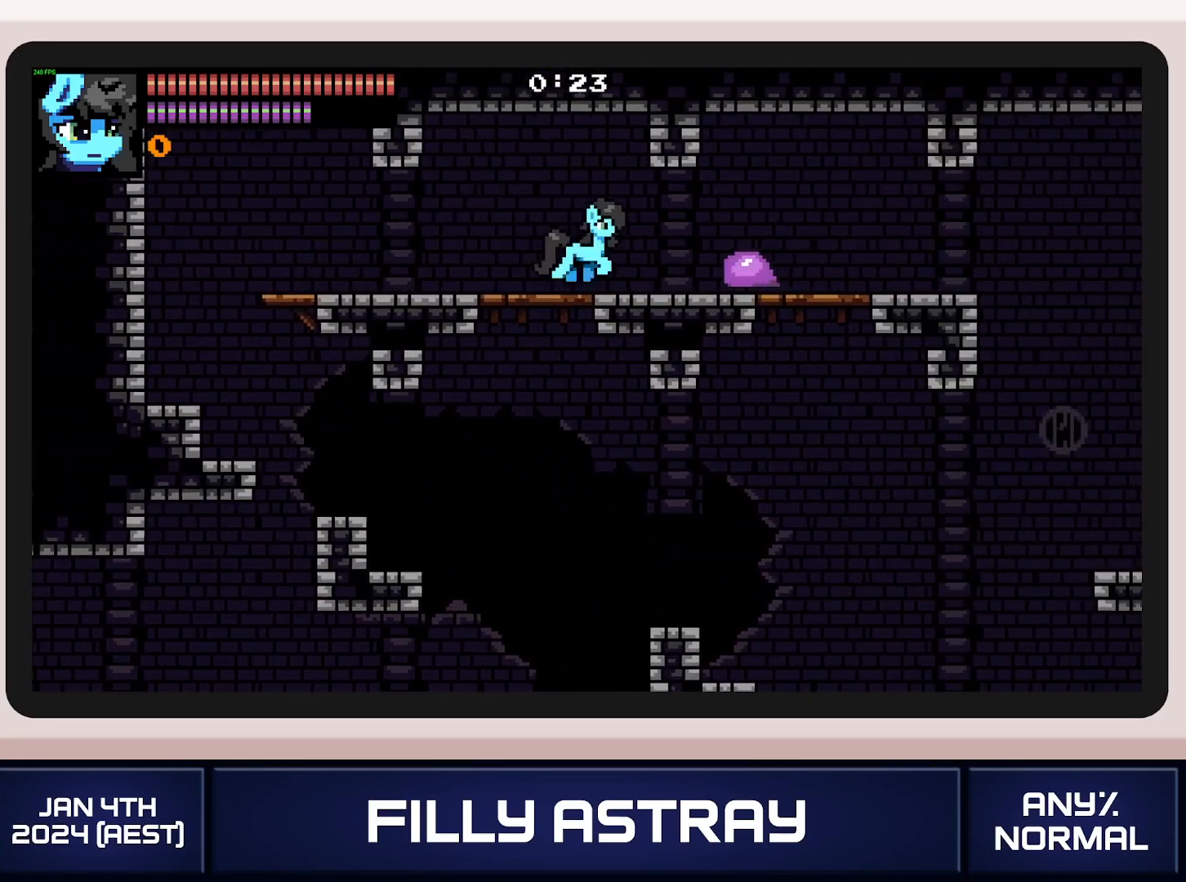
{"buttons": ["DPAD_RIGHT"], "events": [[50, "DPAD_DOWN", "down"], [67, "A", "down"], [184, "DPAD_DOWN", "up"], [201, "A", "up"]]}
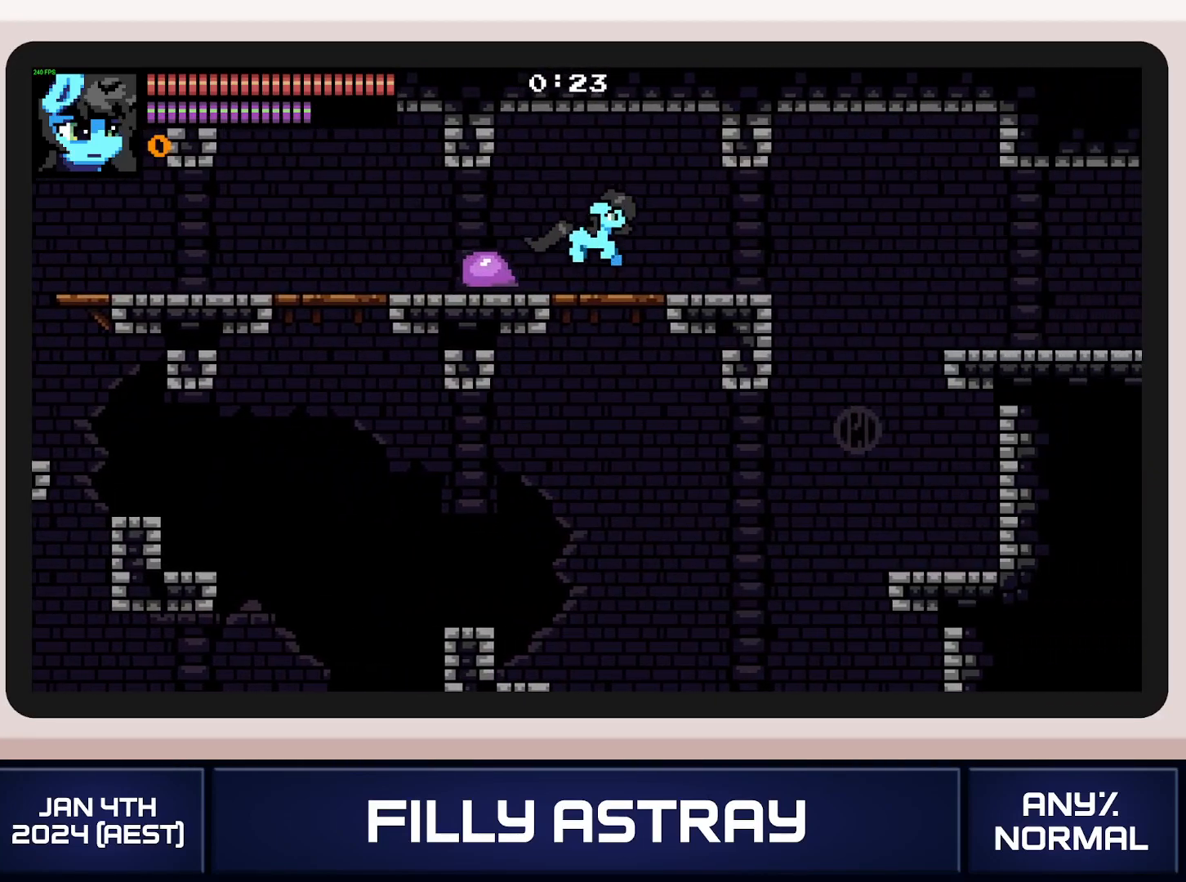
{"buttons": ["DPAD_DOWN", "DPAD_RIGHT"], "events": [[233, "DPAD_DOWN", "down"], [267, "A", "down"], [400, "A", "up"]]}
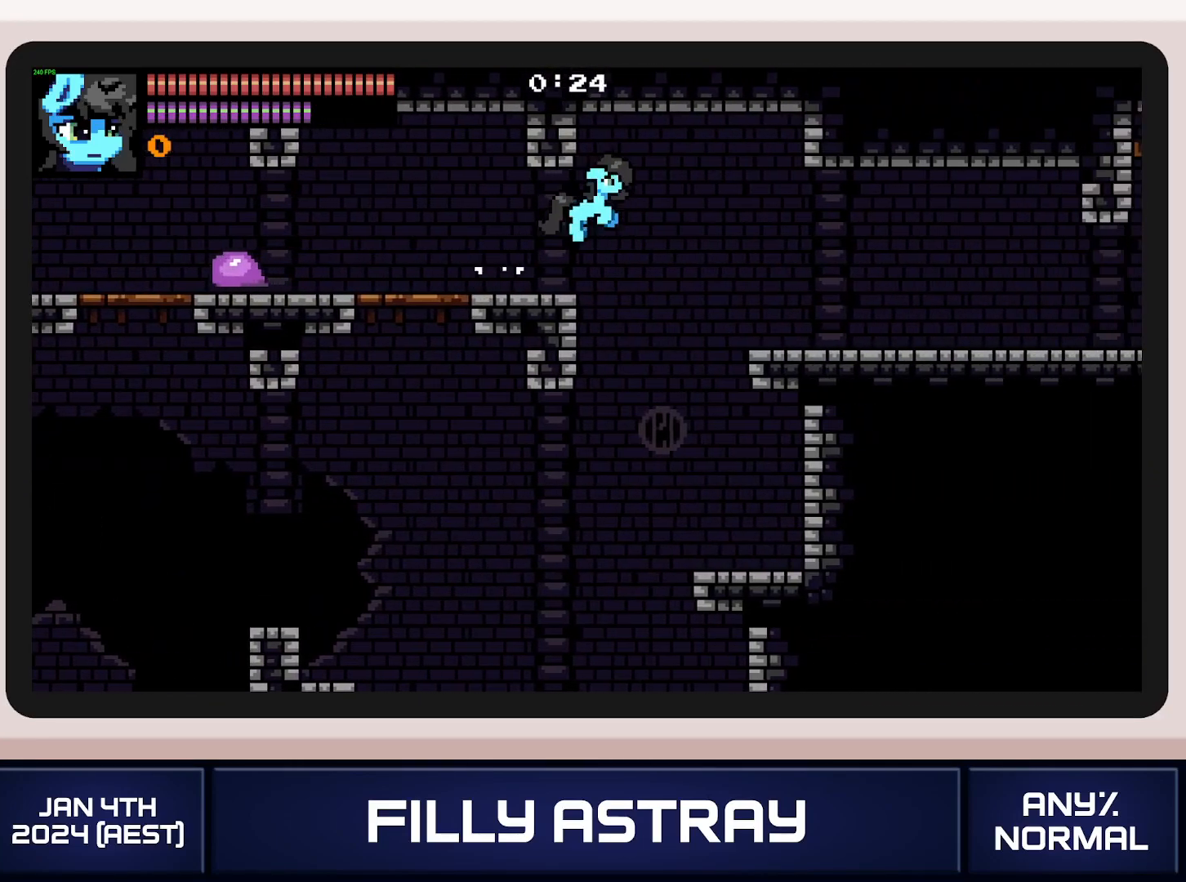
{"buttons": ["DPAD_DOWN", "DPAD_RIGHT"], "events": [[267, "A", "down"], [417, "A", "up"]]}
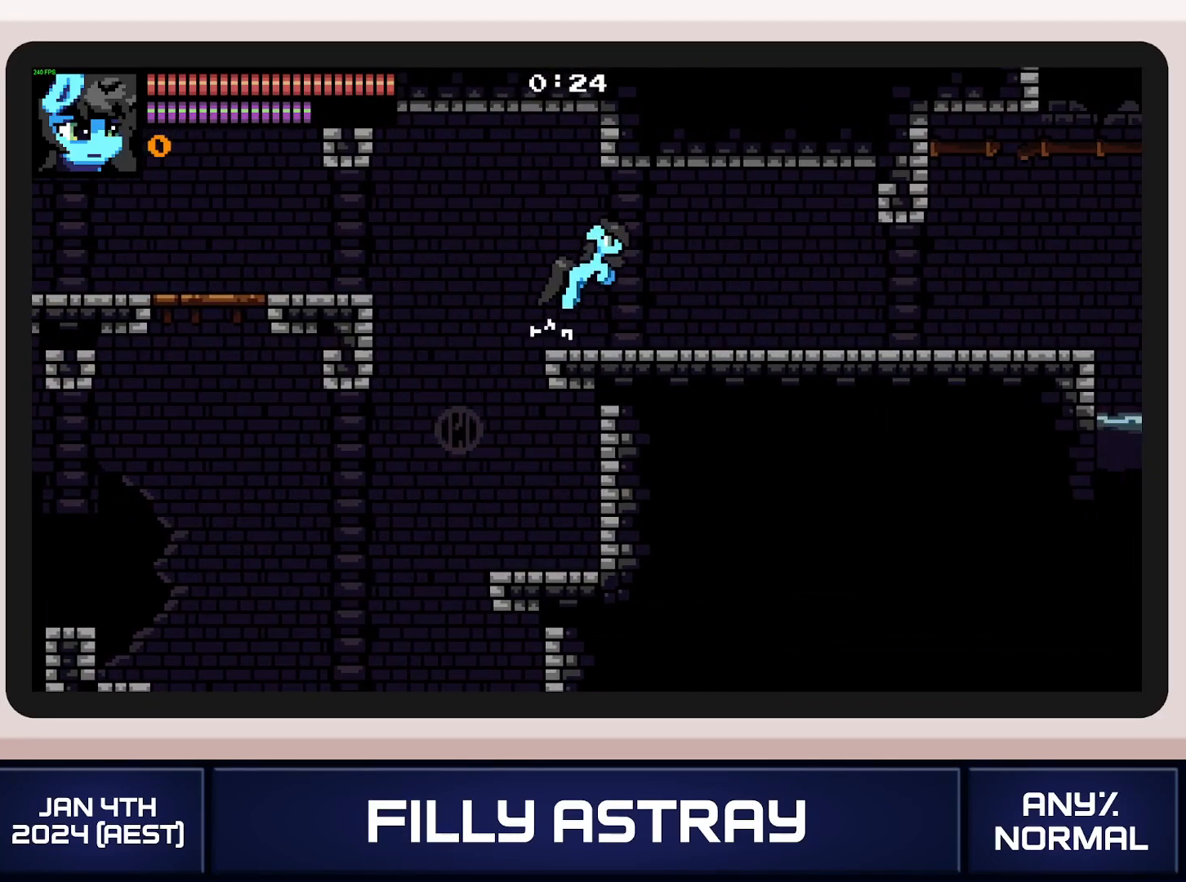
{"buttons": ["DPAD_DOWN", "DPAD_RIGHT"], "events": []}
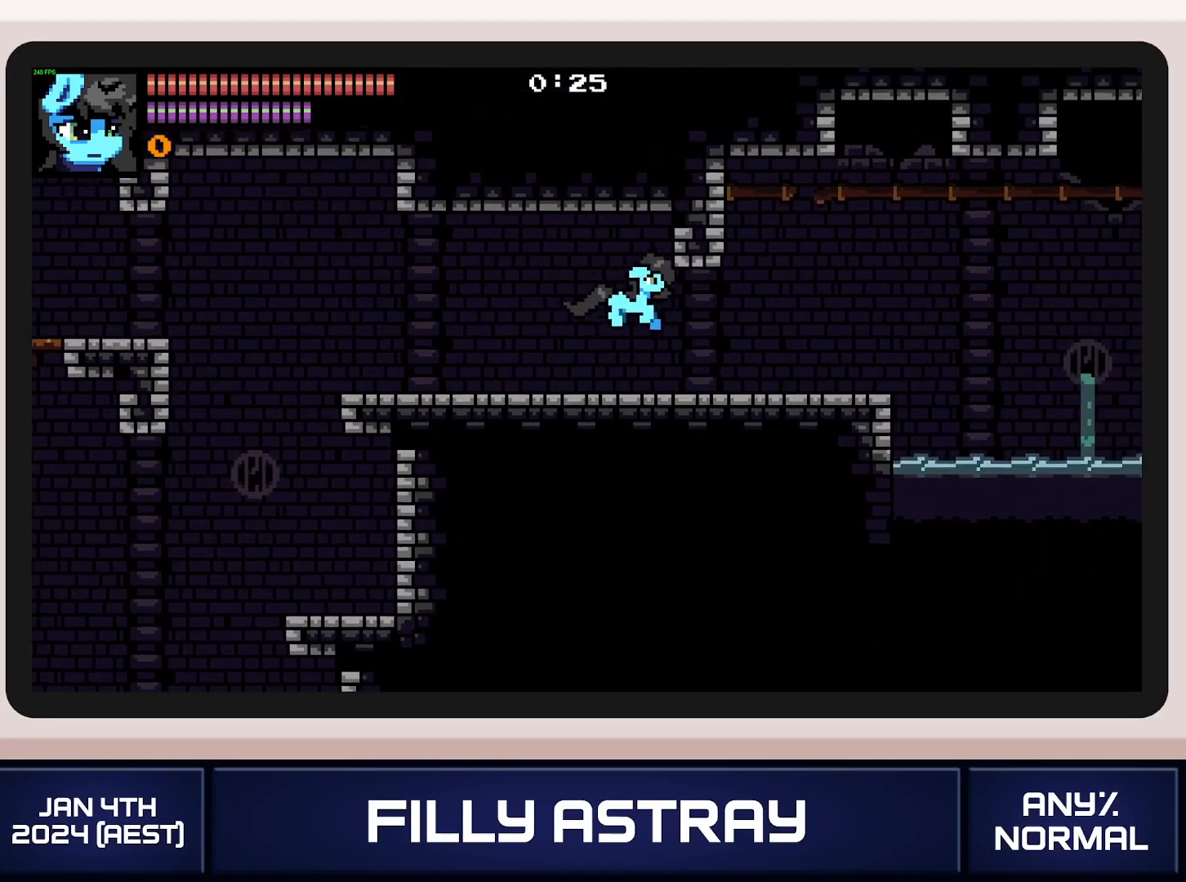
{"buttons": ["DPAD_DOWN", "DPAD_RIGHT"], "events": [[33, "A", "down"], [183, "A", "up"]]}
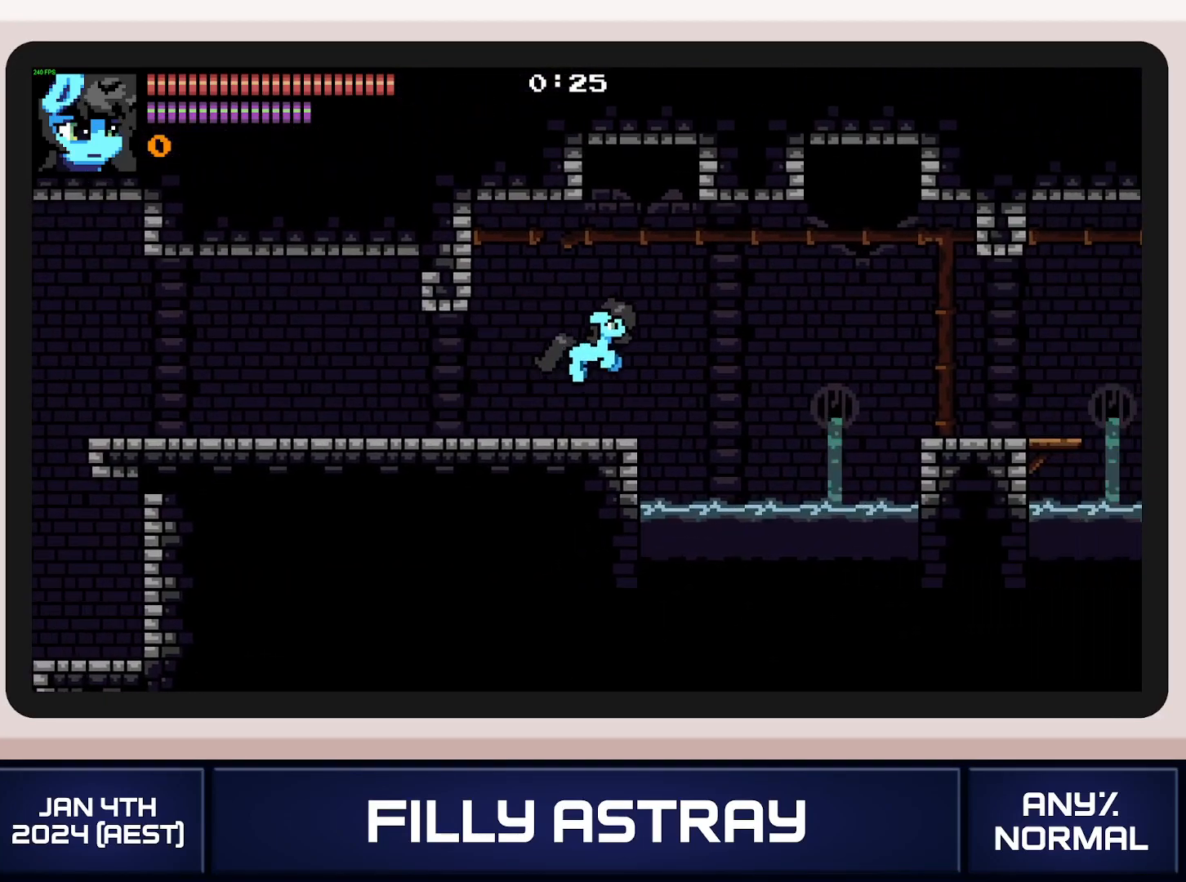
{"buttons": ["DPAD_DOWN", "DPAD_RIGHT"], "events": [[50, "A", "down"], [150, "A", "up"], [200, "A", "down"], [334, "A", "up"]]}
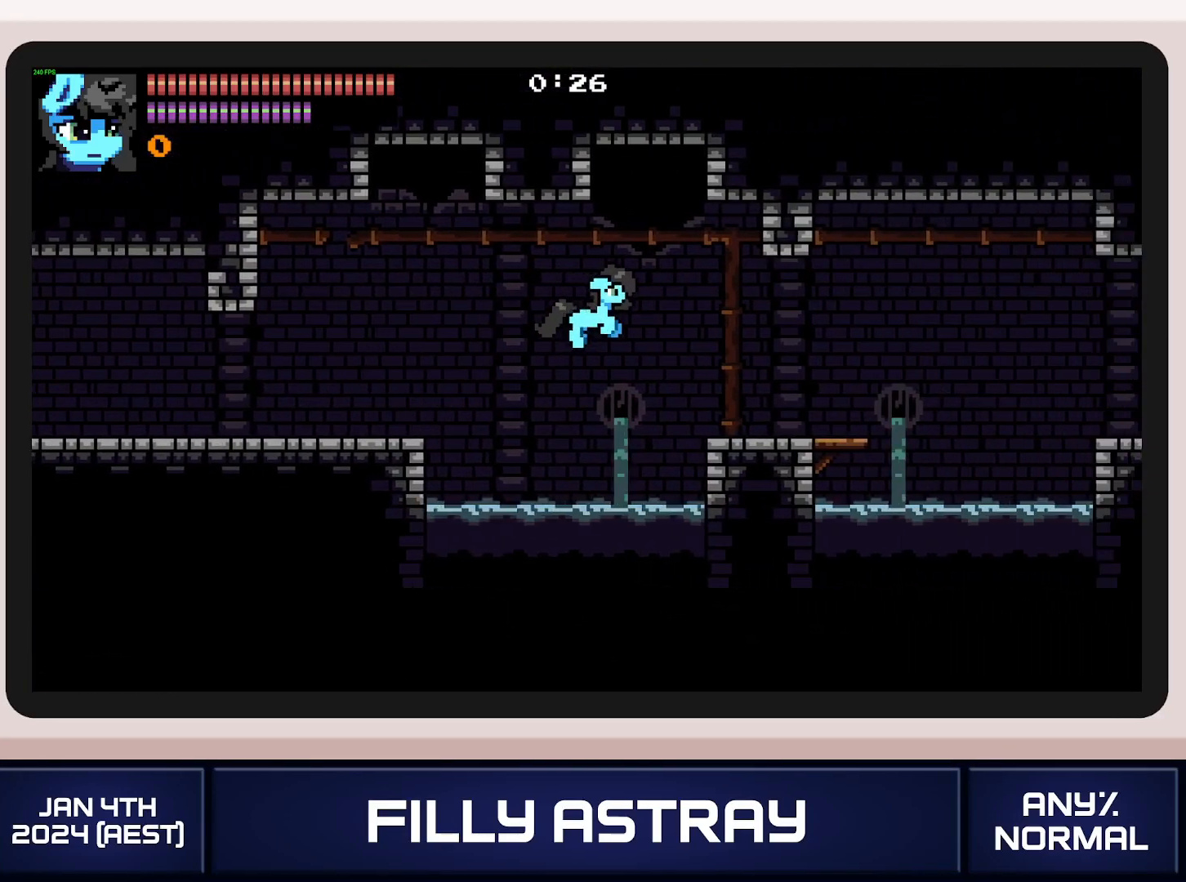
{"buttons": ["A", "DPAD_DOWN", "DPAD_RIGHT"], "events": [[350, "A", "down"]]}
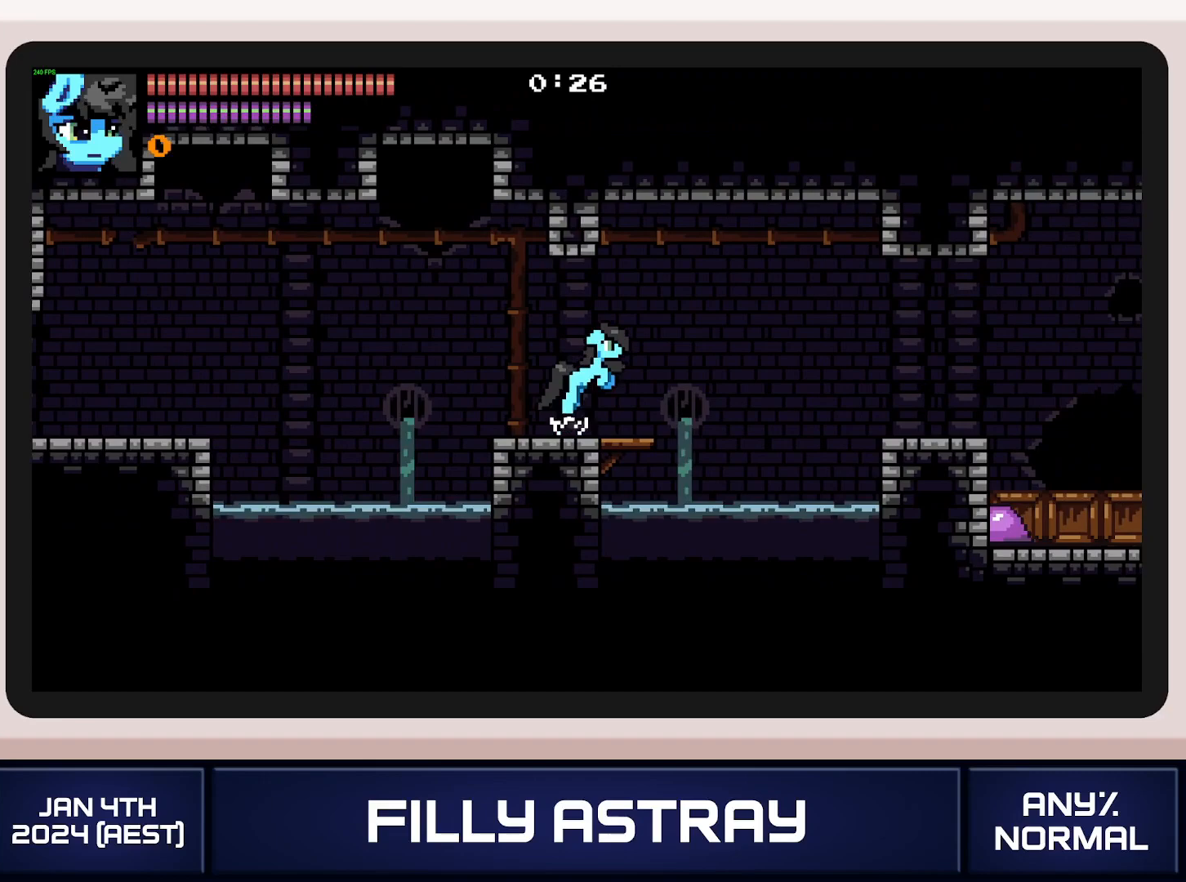
{"buttons": ["DPAD_DOWN", "DPAD_RIGHT"], "events": [[234, "A", "up"]]}
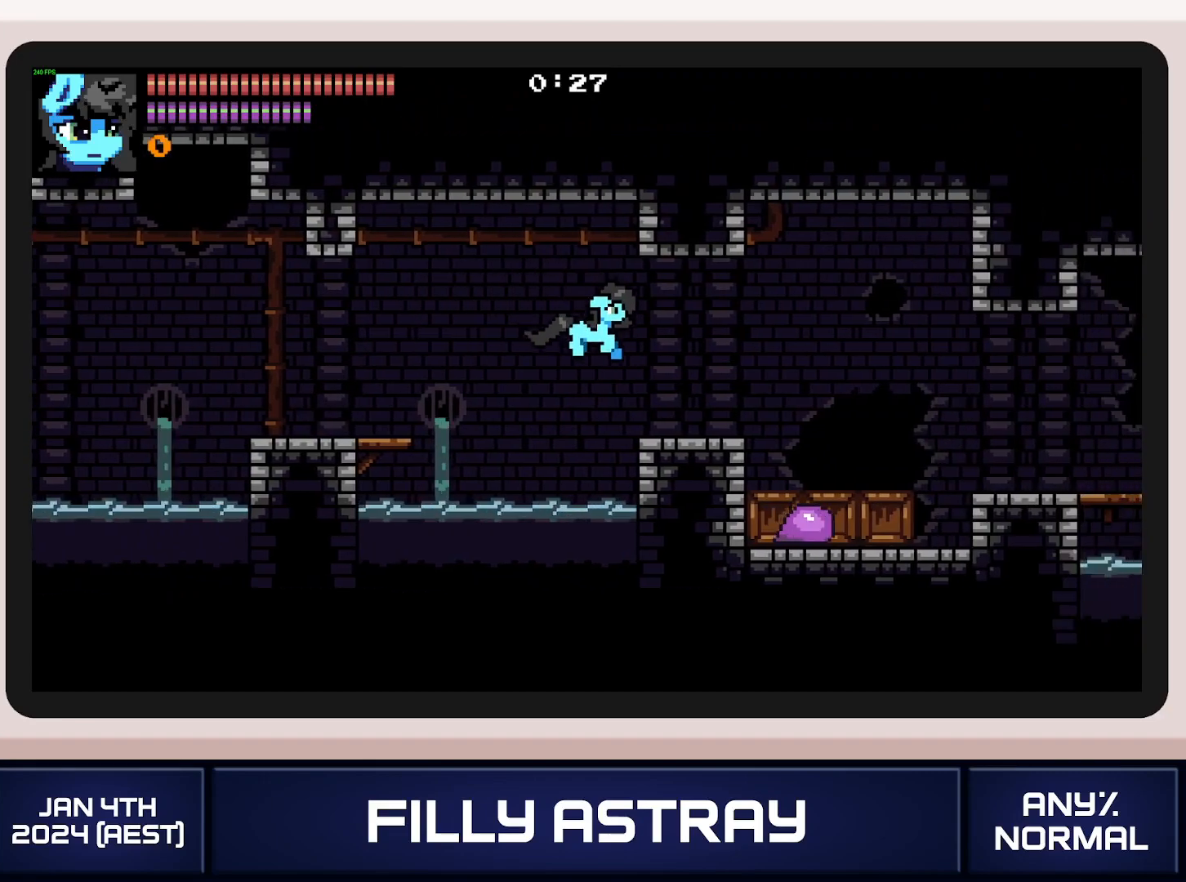
{"buttons": ["DPAD_DOWN", "DPAD_RIGHT"], "events": [[100, "A", "down"], [417, "A", "up"]]}
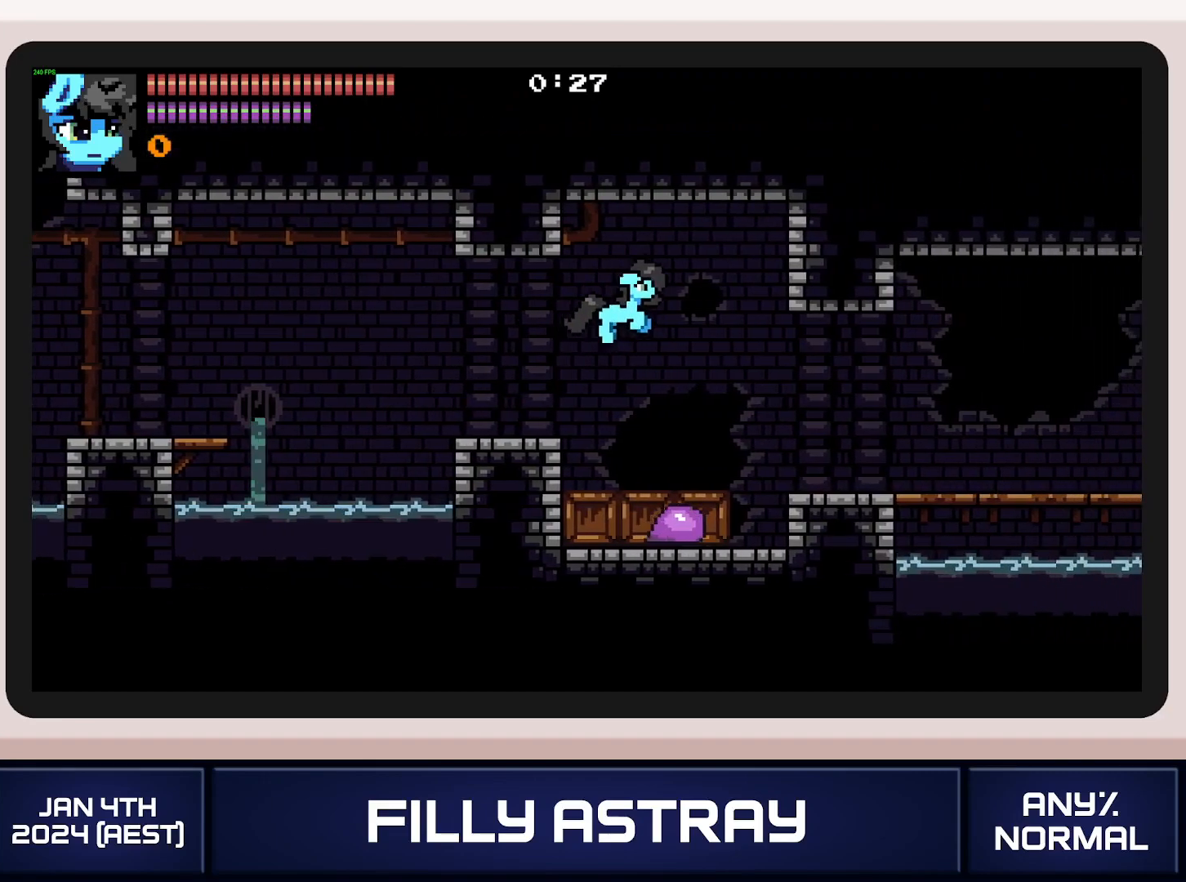
{"buttons": ["A", "DPAD_DOWN", "DPAD_RIGHT"], "events": [[451, "A", "down"]]}
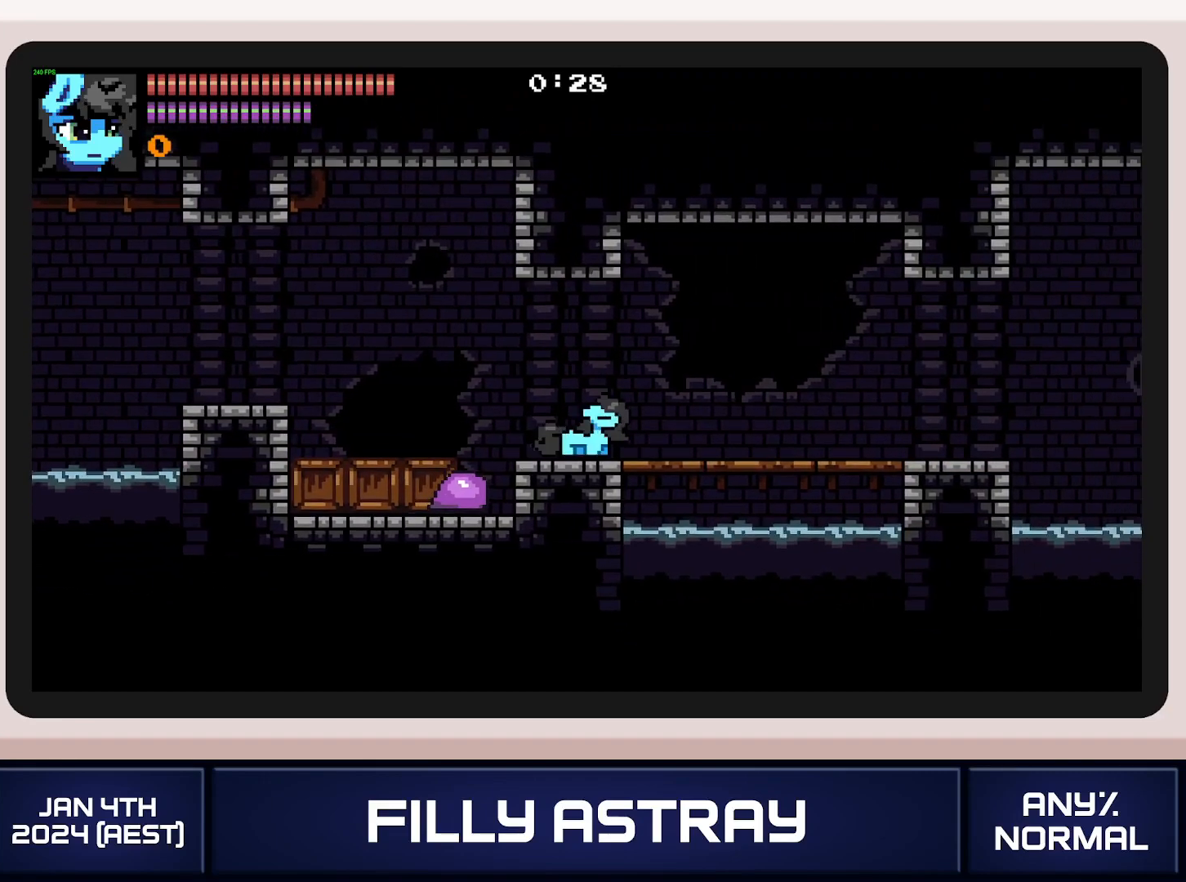
{"buttons": ["DPAD_RIGHT"], "events": [[400, "A", "up"], [467, "DPAD_DOWN", "up"]]}
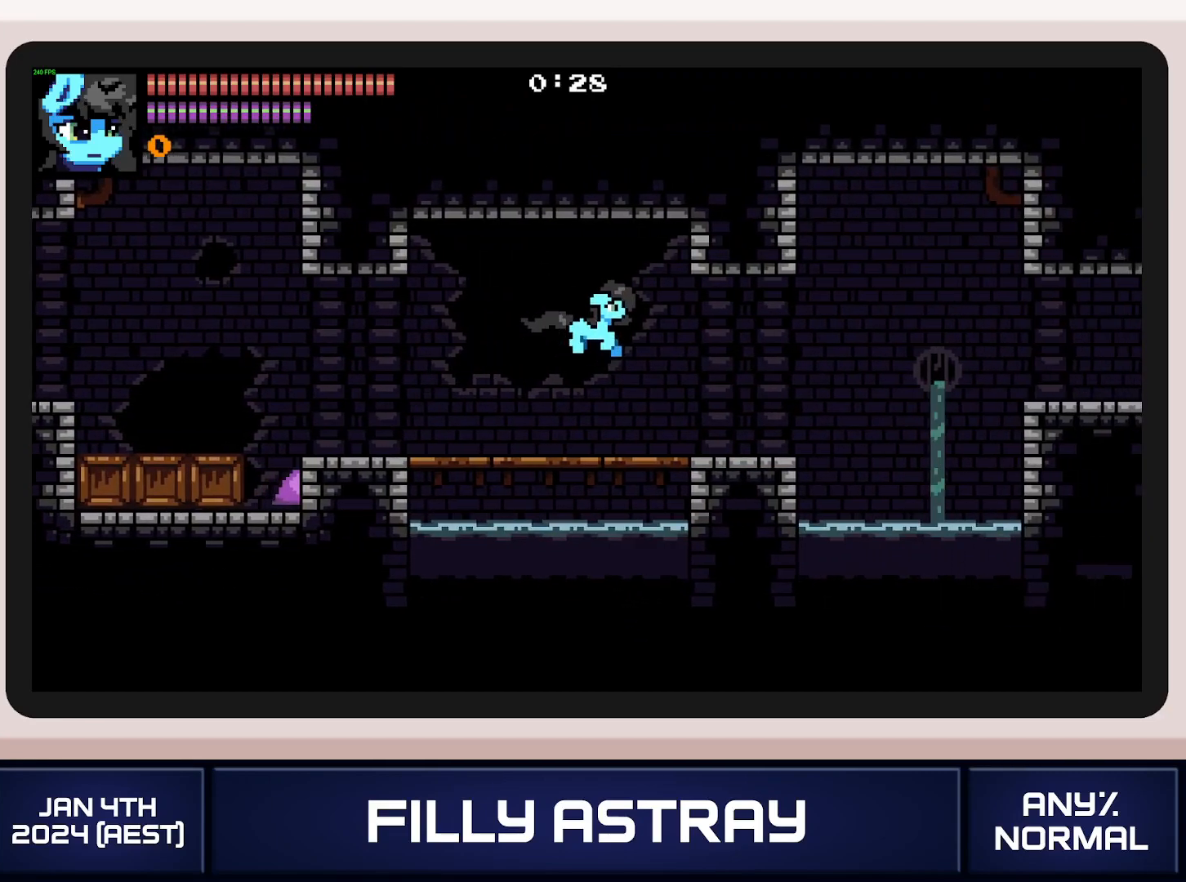
{"buttons": ["DPAD_DOWN", "DPAD_RIGHT"], "events": [[317, "A", "down"], [317, "DPAD_DOWN", "down"], [417, "A", "up"]]}
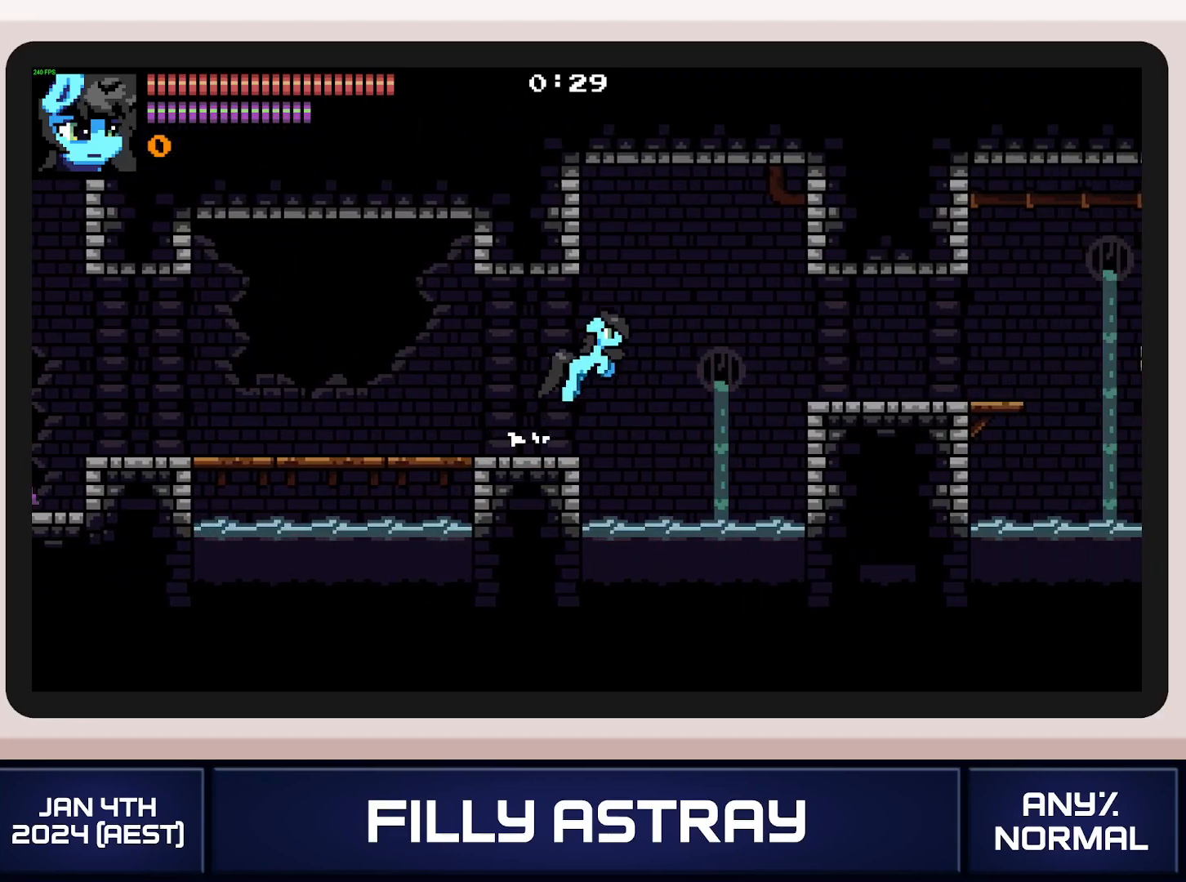
{"buttons": ["A", "DPAD_DOWN", "DPAD_RIGHT"], "events": [[400, "A", "down"]]}
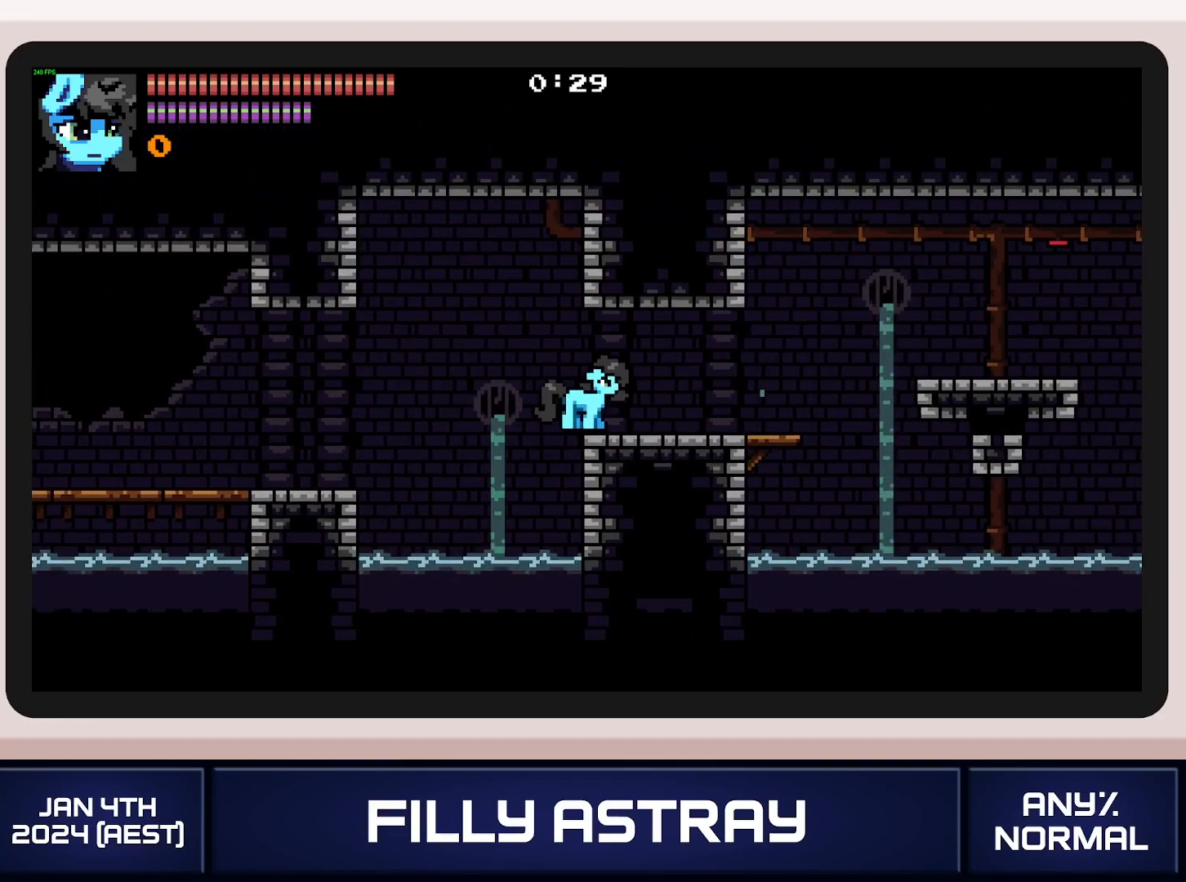
{"buttons": ["A", "DPAD_DOWN", "DPAD_RIGHT"], "events": [[67, "A", "up"], [384, "A", "down"]]}
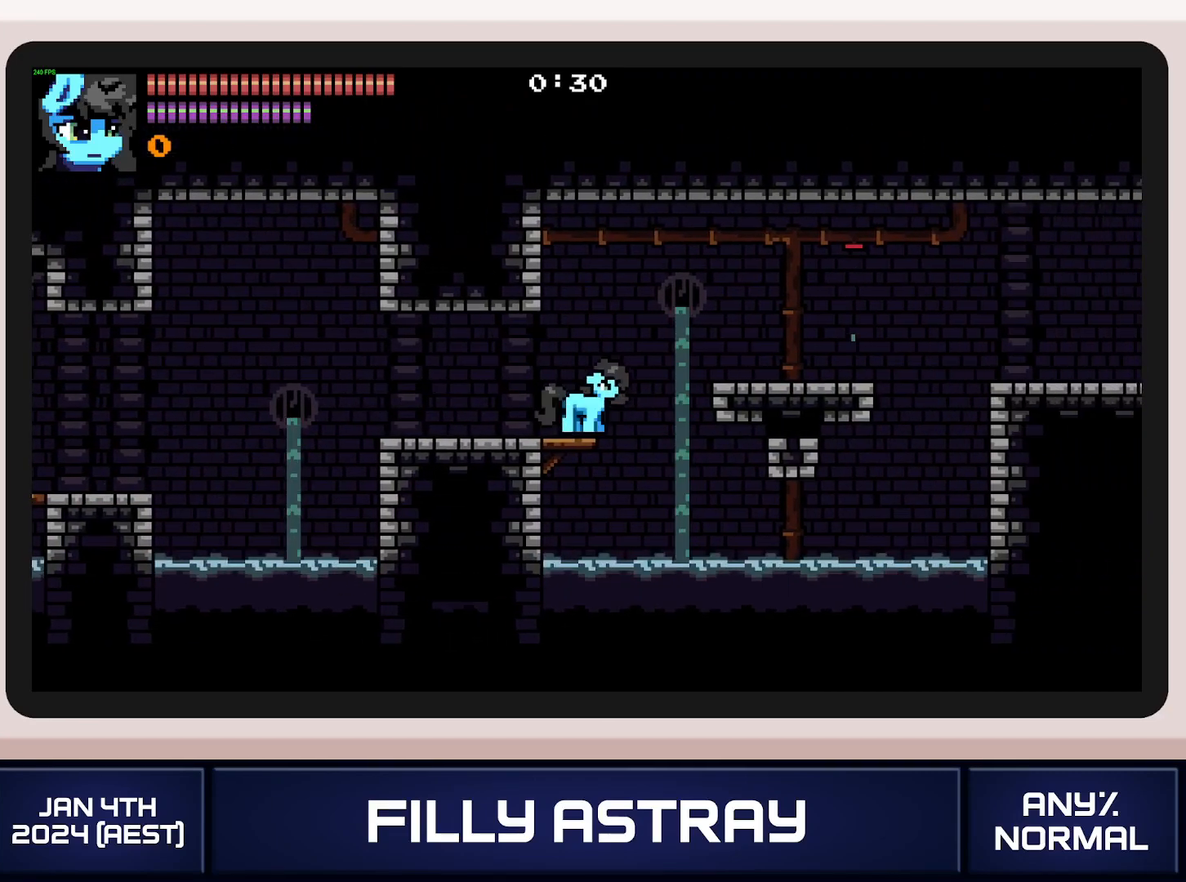
{"buttons": ["DPAD_DOWN", "DPAD_RIGHT"], "events": [[16, "A", "up"], [50, "DPAD_RIGHT", "up"], [66, "DPAD_DOWN", "up"], [66, "DPAD_LEFT", "down"], [233, "DPAD_DOWN", "down"], [233, "DPAD_LEFT", "up"], [267, "DPAD_RIGHT", "down"]]}
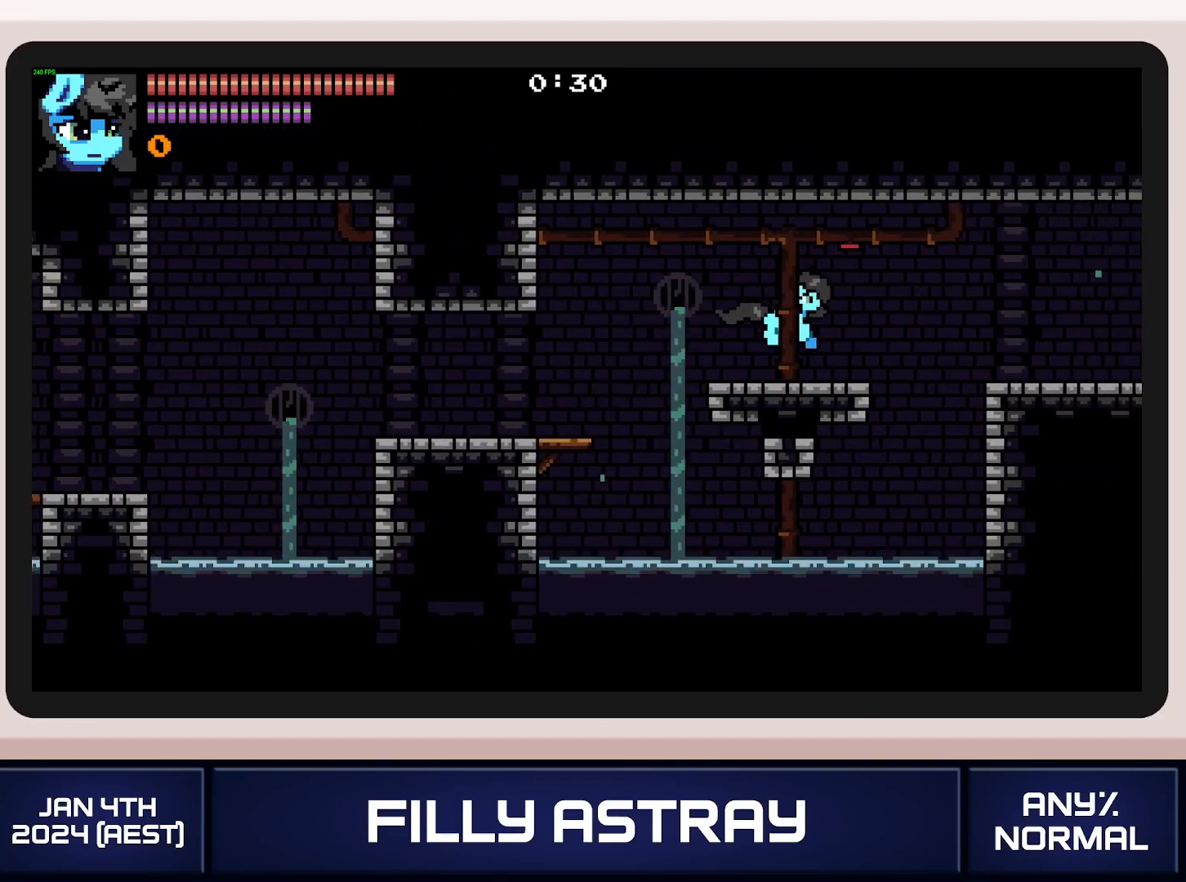
{"buttons": ["DPAD_RIGHT"], "events": [[134, "X", "down"], [250, "X", "up"], [417, "DPAD_DOWN", "up"]]}
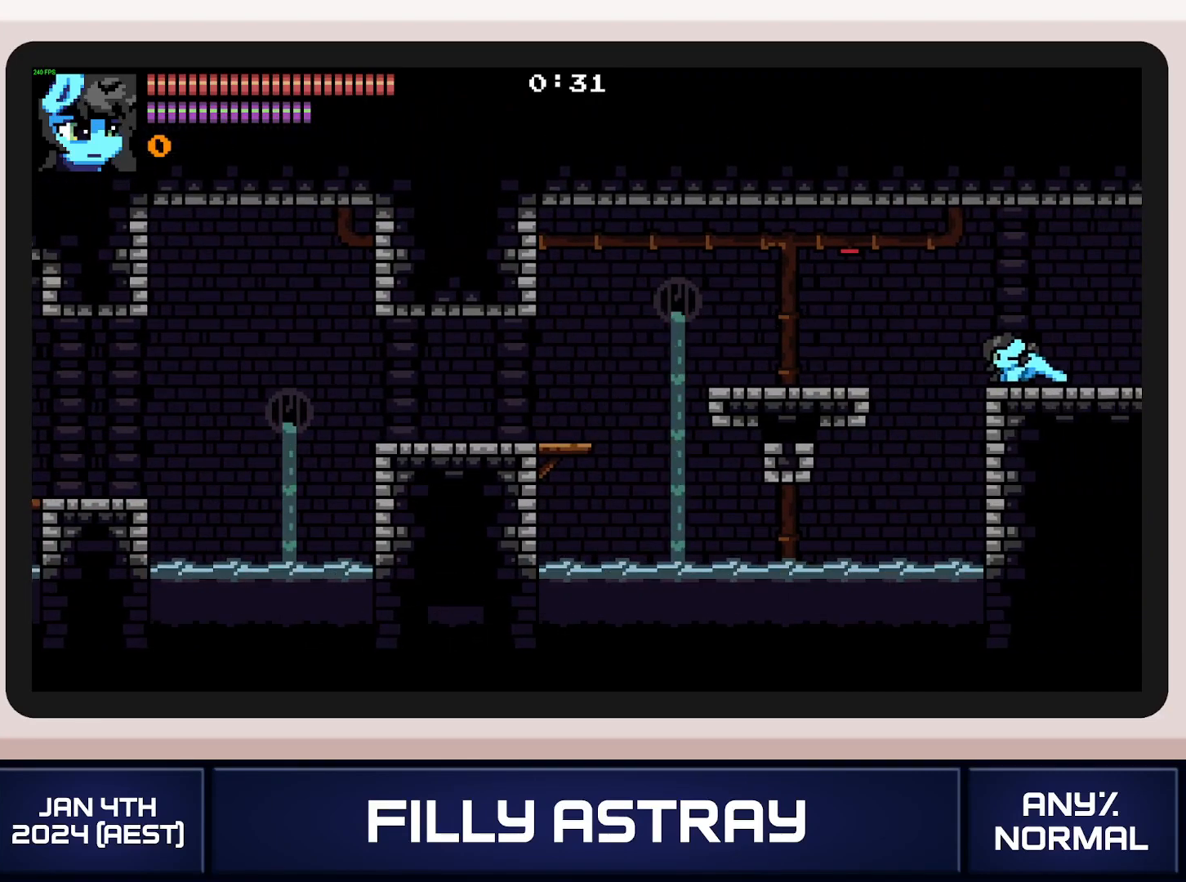
{"buttons": ["DPAD_RIGHT"], "events": []}
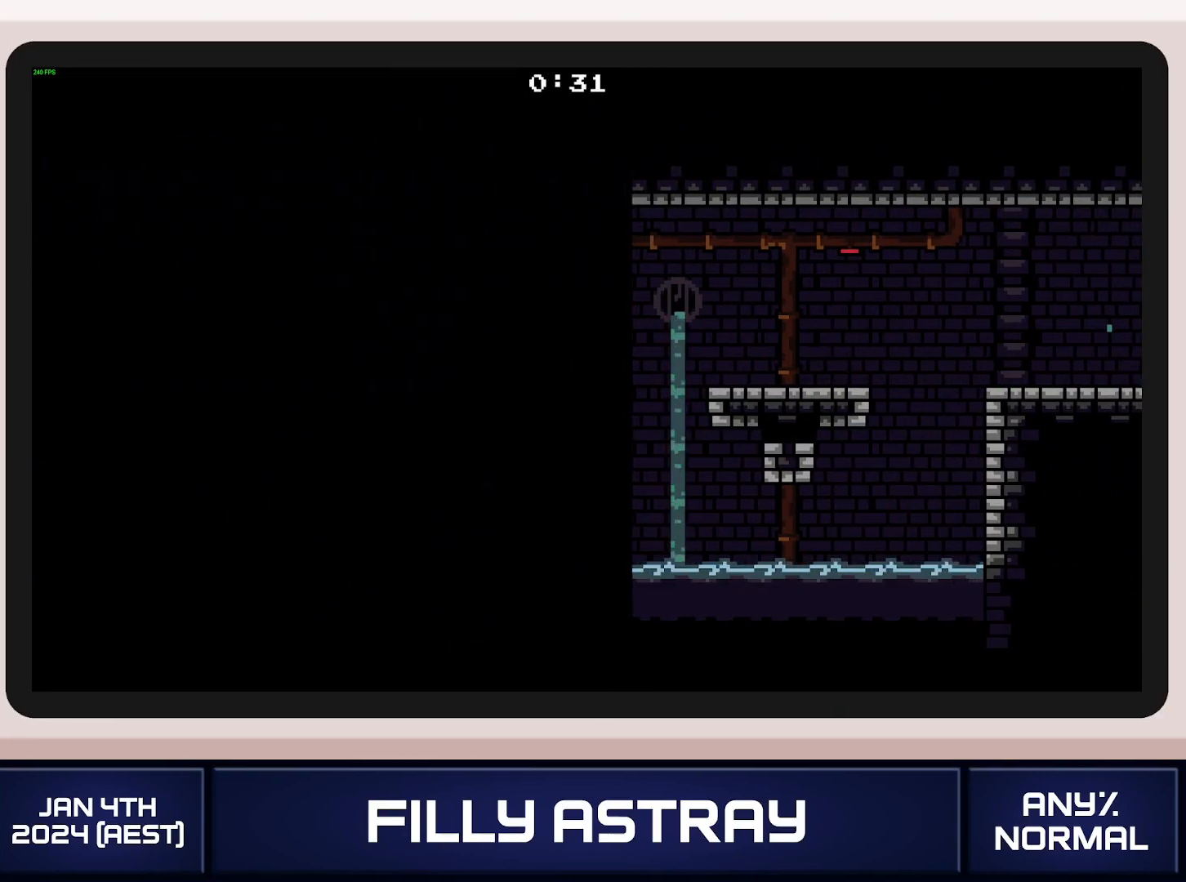
{"buttons": ["DPAD_DOWN", "DPAD_RIGHT"], "events": [[50, "DPAD_DOWN", "down"], [150, "A", "down"], [250, "A", "up"], [300, "A", "down"], [401, "A", "up"]]}
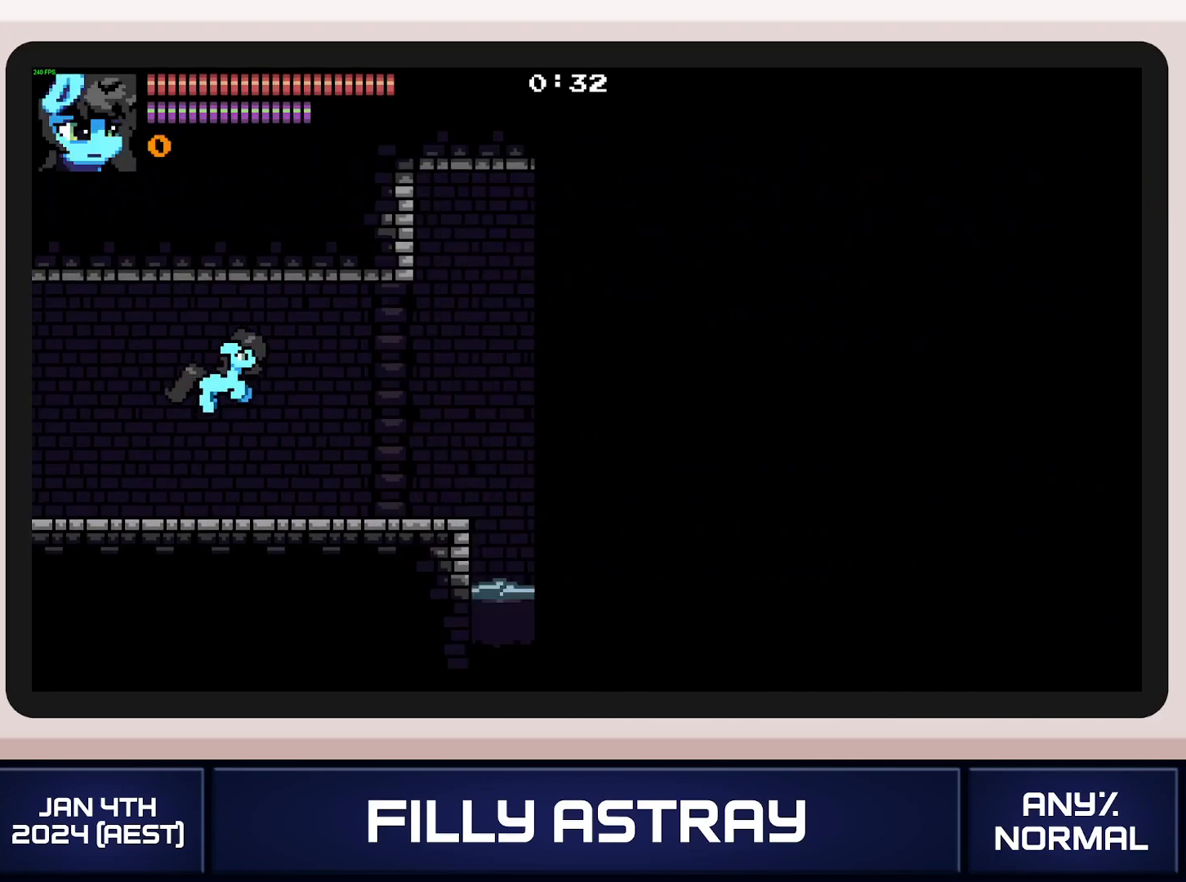
{"buttons": ["A", "DPAD_DOWN", "DPAD_RIGHT"], "events": [[383, "A", "down"]]}
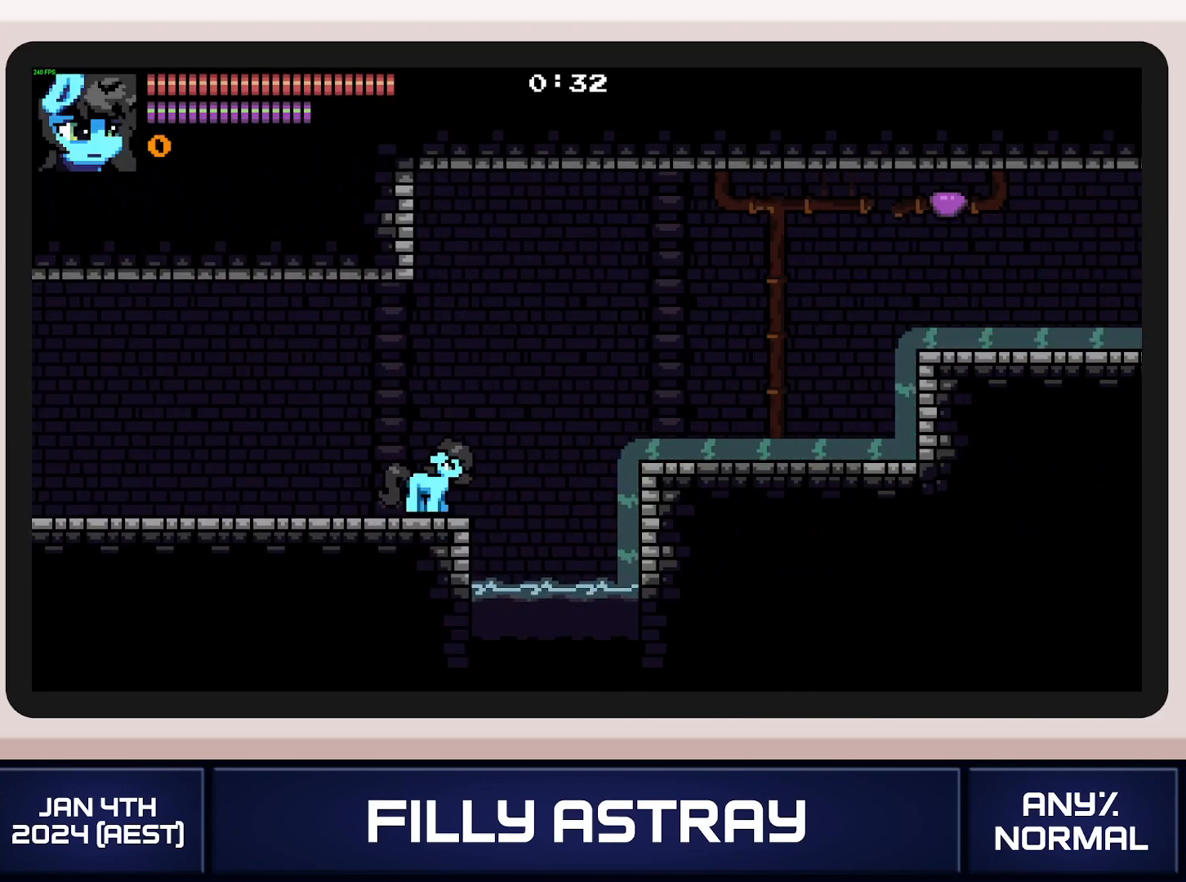
{"buttons": ["DPAD_UP", "DPAD_RIGHT"], "events": [[134, "DPAD_DOWN", "up"], [250, "A", "up"], [484, "DPAD_UP", "down"]]}
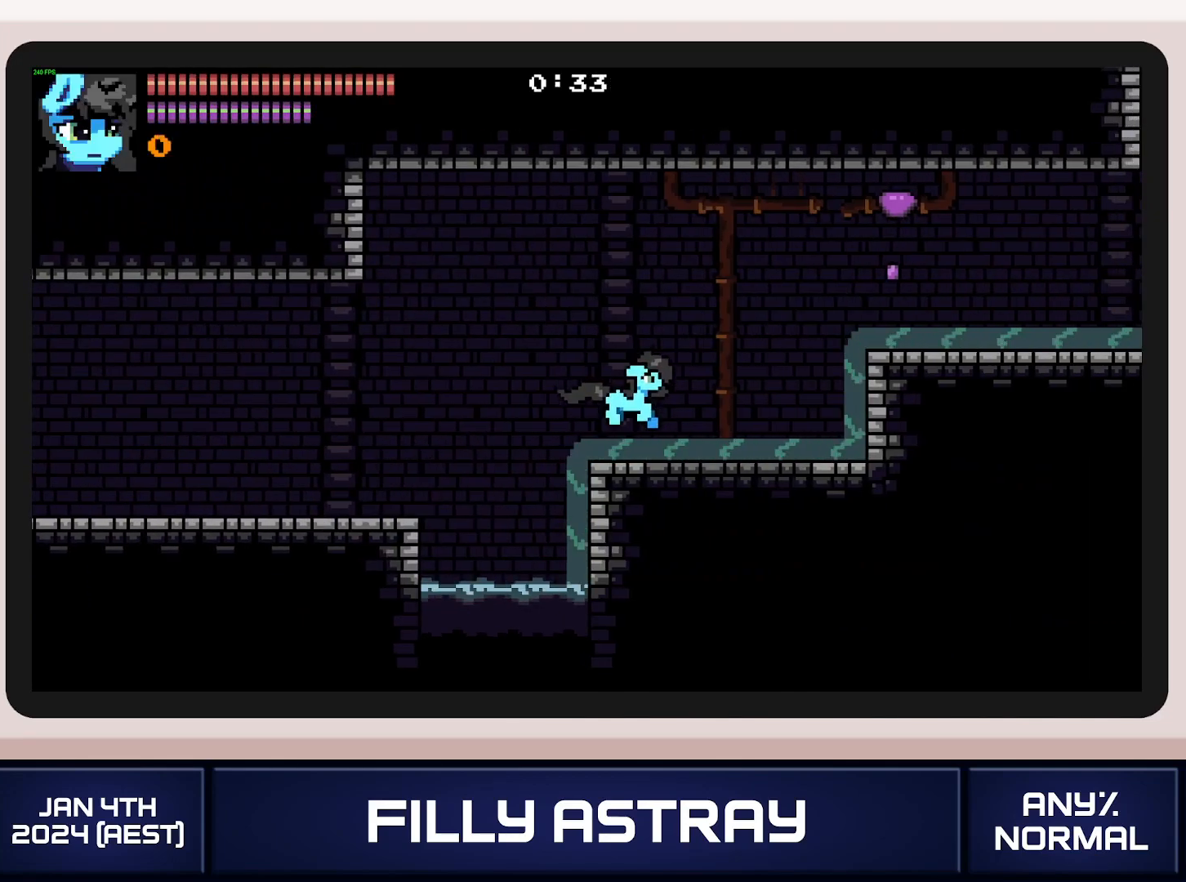
{"buttons": ["A", "DPAD_RIGHT"], "events": [[50, "A", "down"], [383, "DPAD_UP", "up"]]}
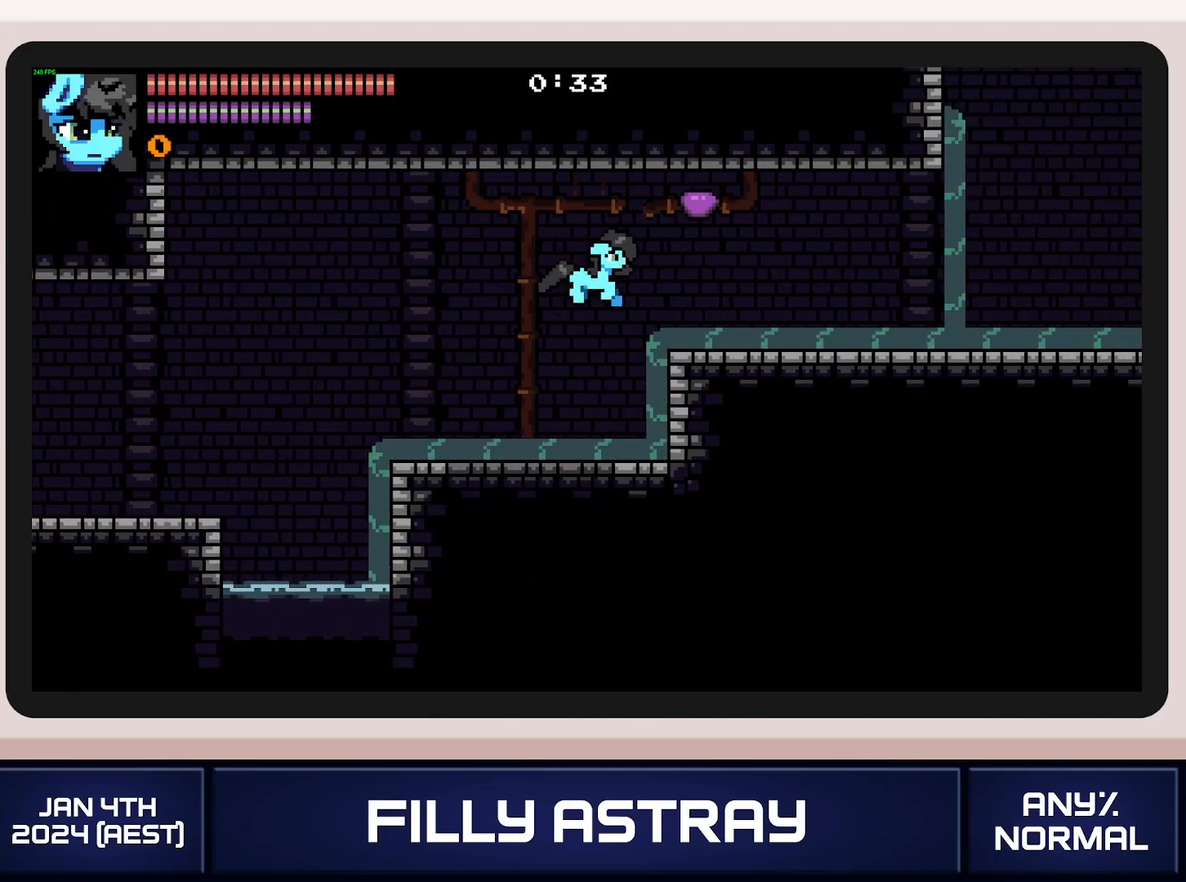
{"buttons": ["A", "DPAD_DOWN", "DPAD_RIGHT"], "events": [[17, "A", "up"], [67, "DPAD_DOWN", "down"], [167, "A", "down"]]}
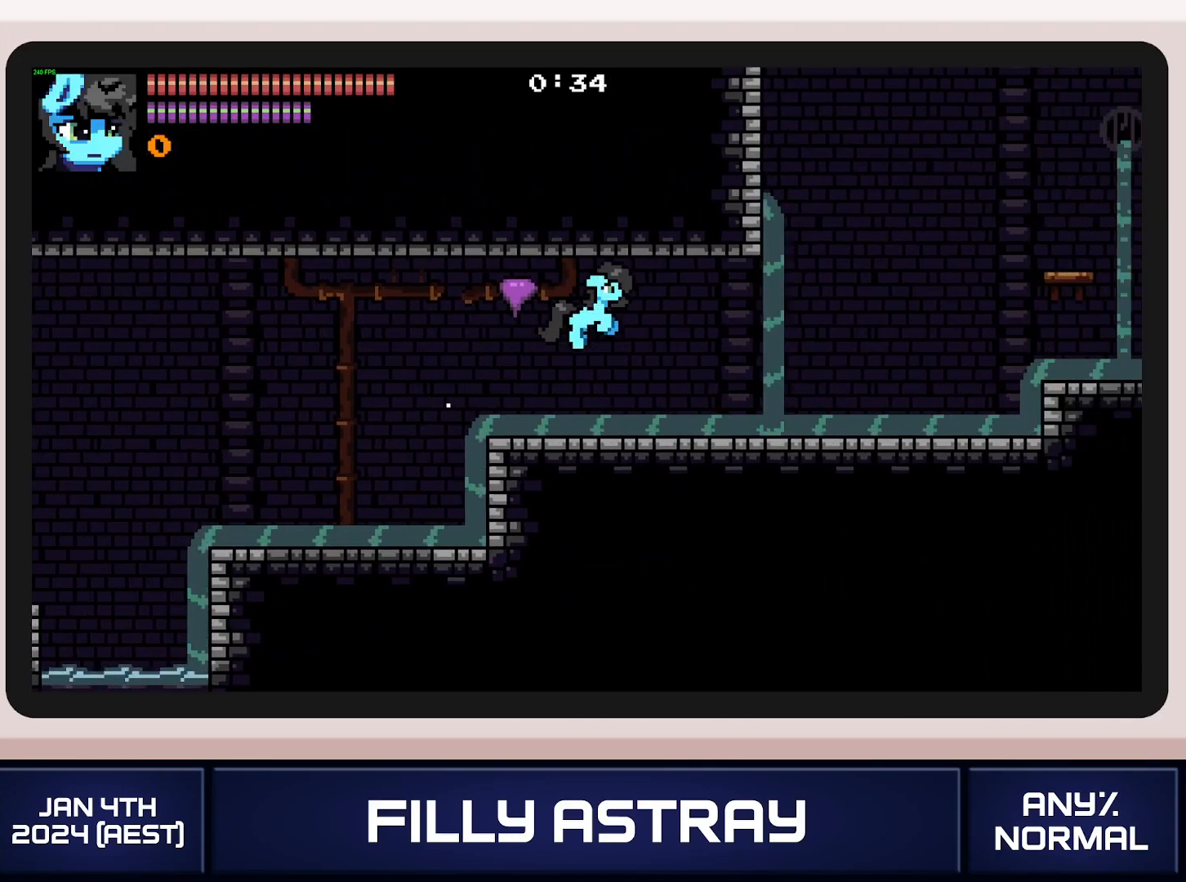
{"buttons": ["A", "DPAD_DOWN", "DPAD_RIGHT"], "events": [[166, "A", "up"], [400, "A", "down"]]}
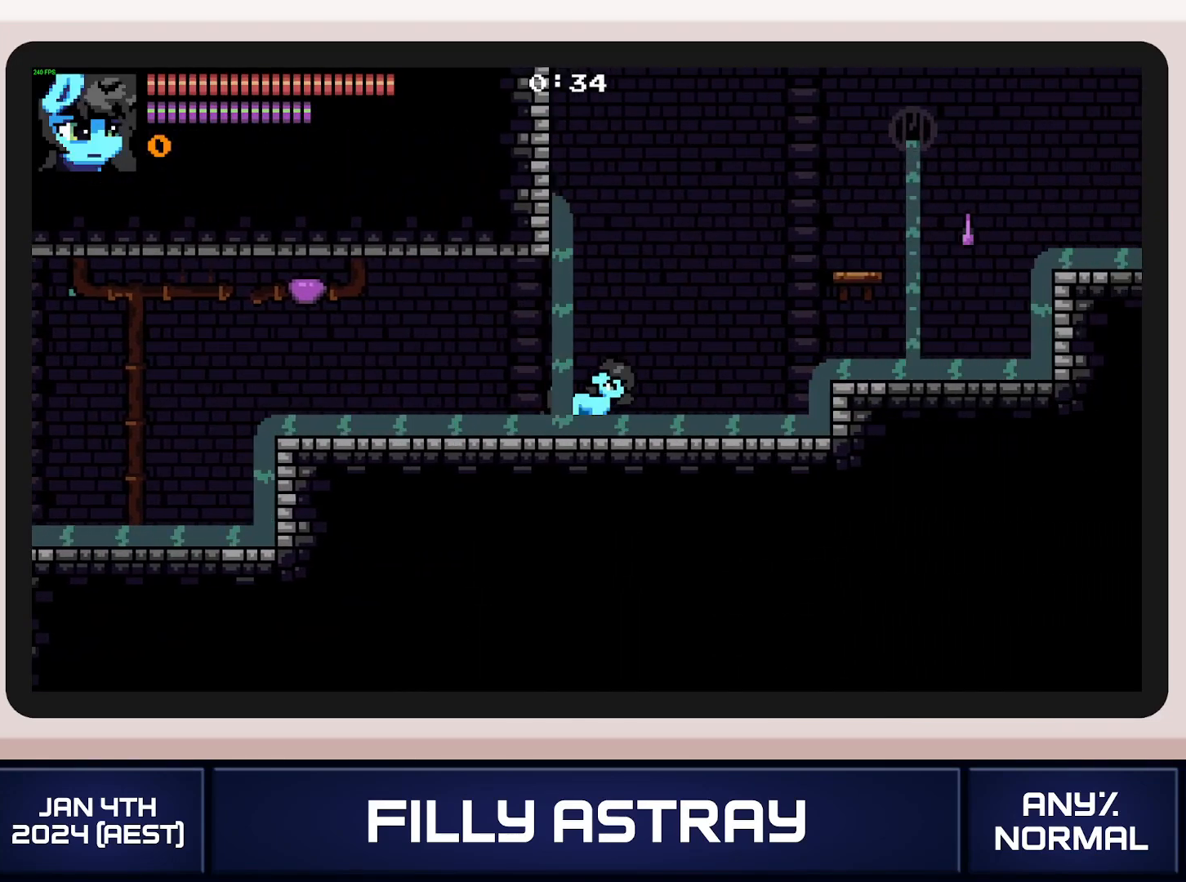
{"buttons": ["DPAD_UP", "DPAD_RIGHT"], "events": [[284, "DPAD_DOWN", "up"], [401, "A", "up"], [467, "DPAD_UP", "down"]]}
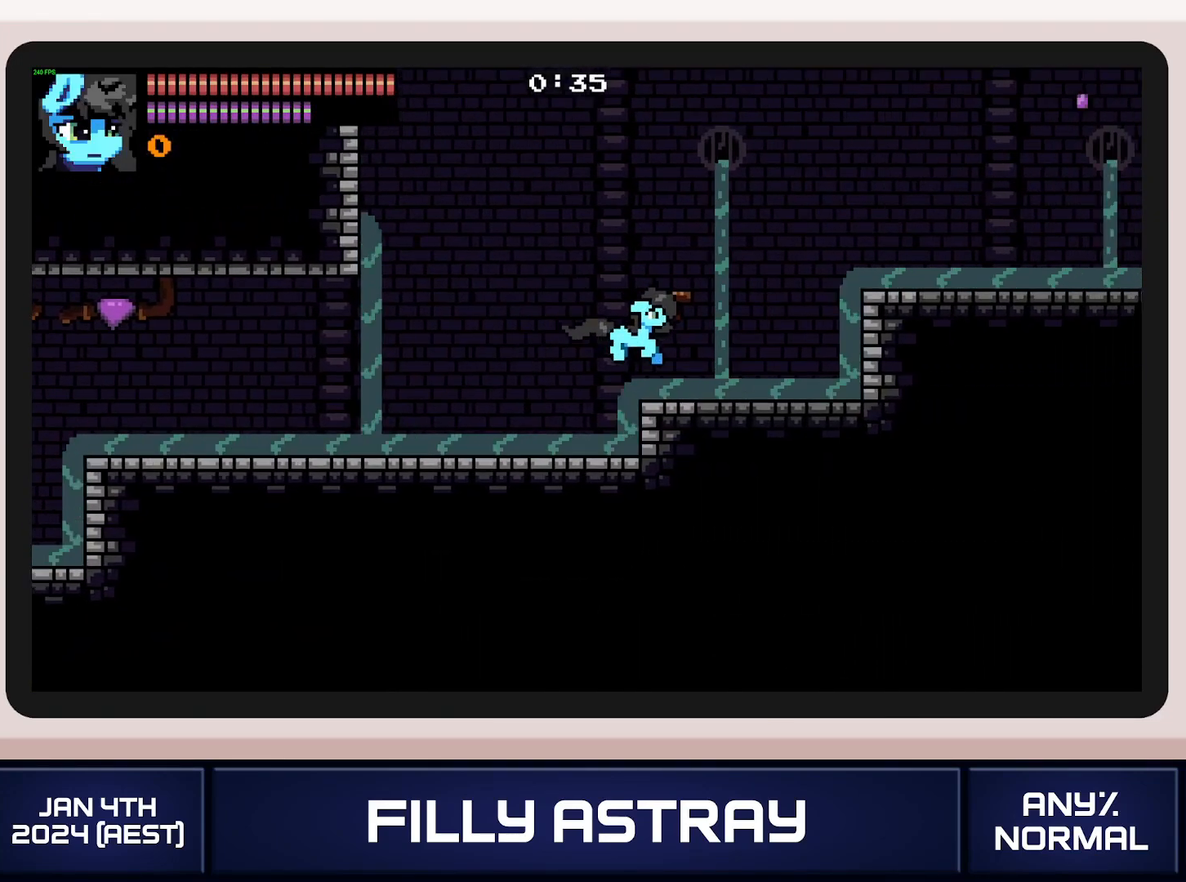
{"buttons": ["DPAD_DOWN", "DPAD_RIGHT"], "events": [[50, "A", "down"], [383, "DPAD_UP", "up"], [483, "A", "up"], [483, "DPAD_DOWN", "down"]]}
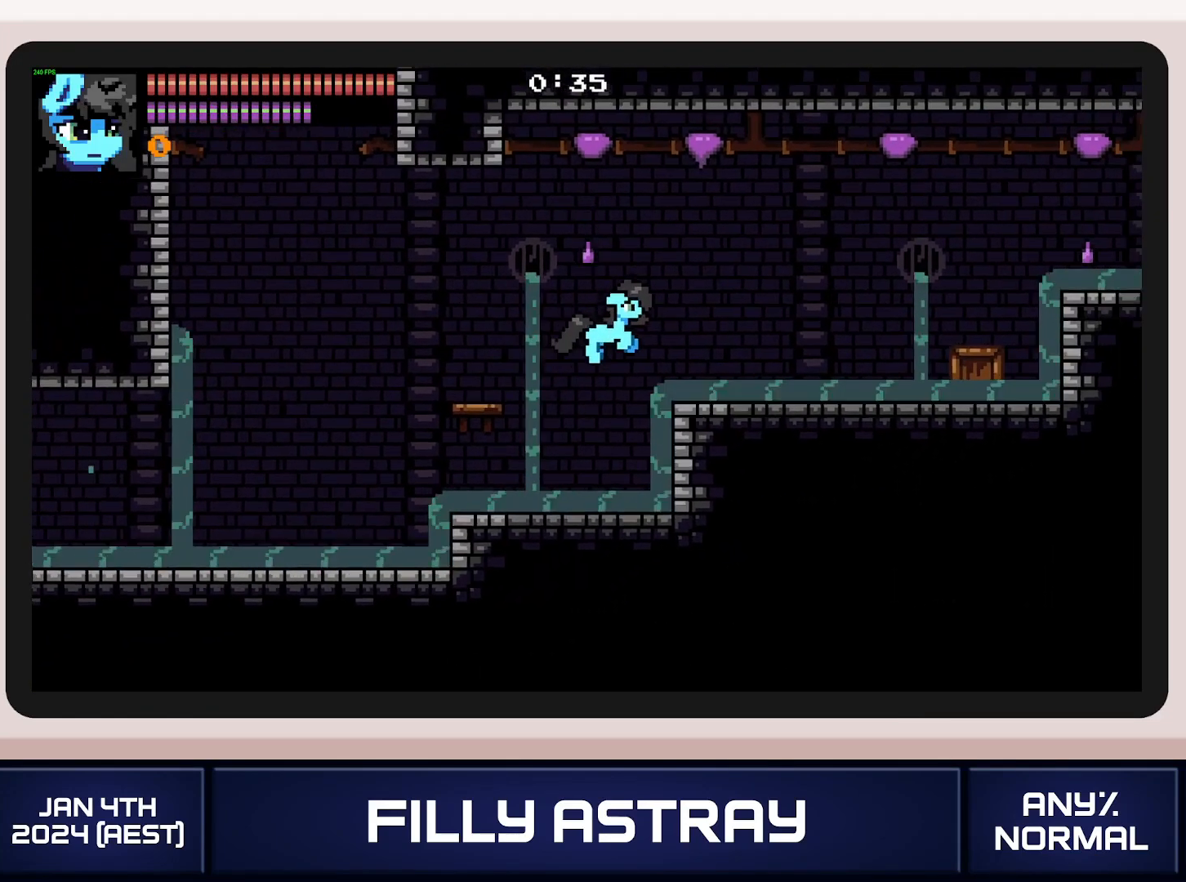
{"buttons": ["A", "DPAD_DOWN", "DPAD_RIGHT"], "events": [[167, "A", "down"]]}